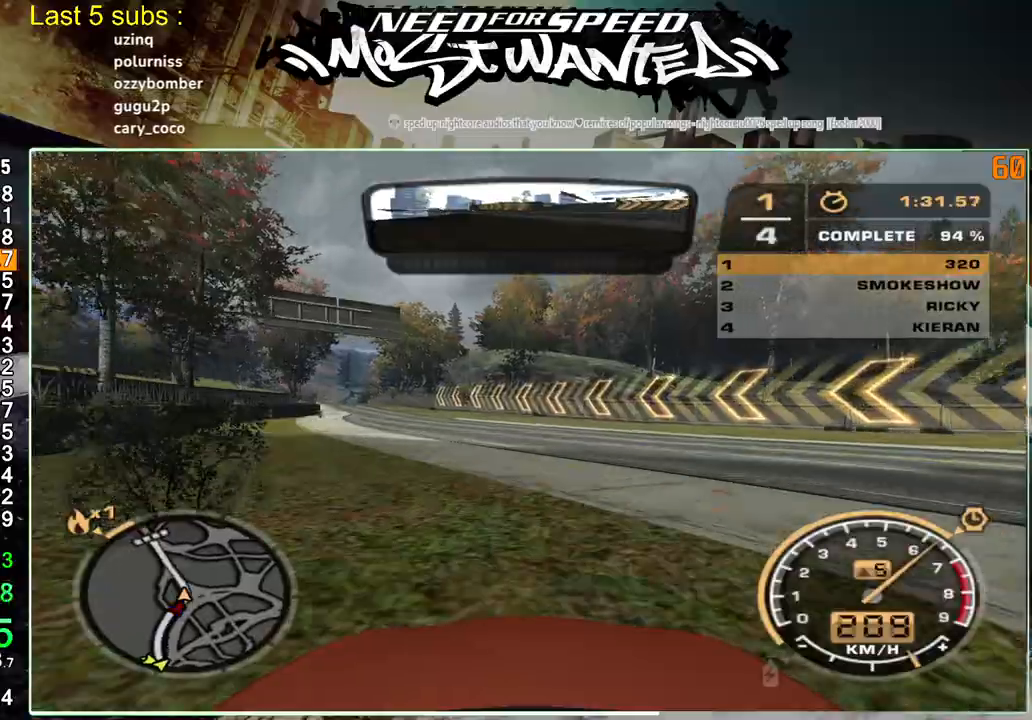
Gameplay with a controller (PlayStation layout); each line is a JSON object with the inputs held at the frame after it. "events" lists button and stick changes between this image and that frame as [ms after this image, input, new state], when the widget could be followed in between. Not read: L3.
{"buttons": ["R2"], "left_stick": "up-left", "right_stick": "center", "events": []}
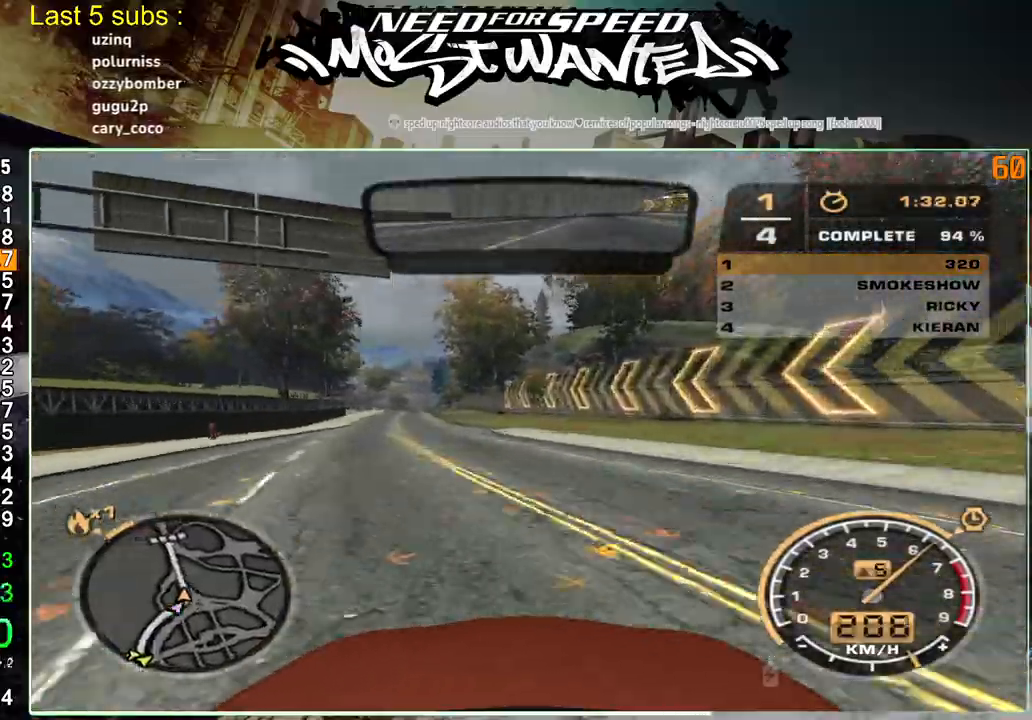
{"buttons": ["R2"], "left_stick": "up-left", "right_stick": "center", "events": []}
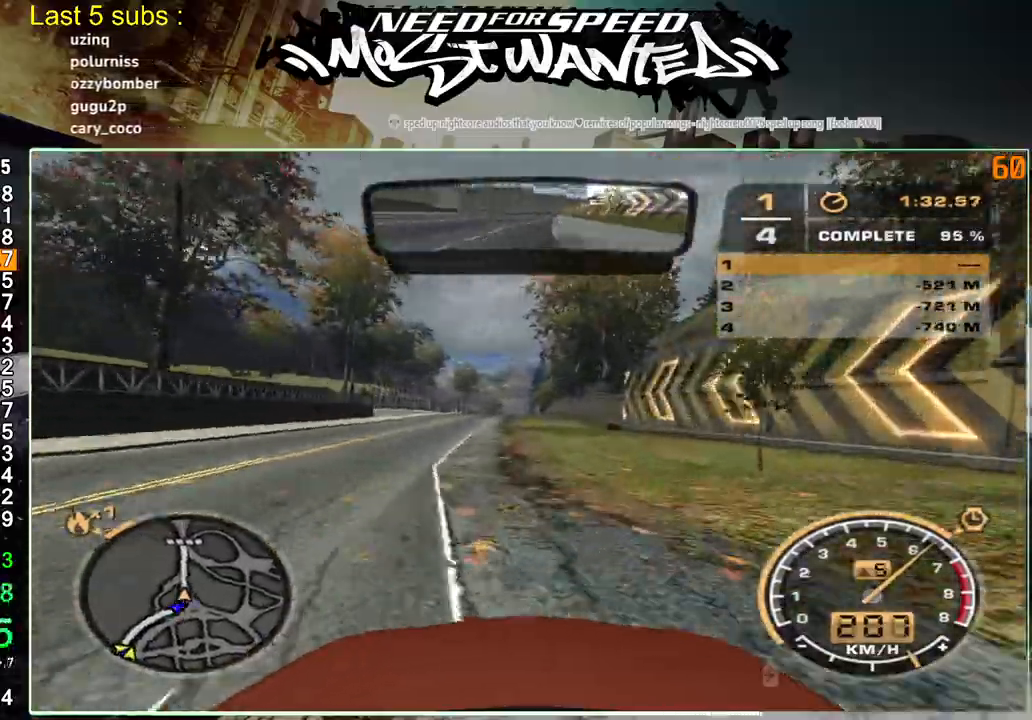
{"buttons": ["R2", "R3"], "left_stick": "up-left", "right_stick": "center", "events": [[450, "R3", "down"]]}
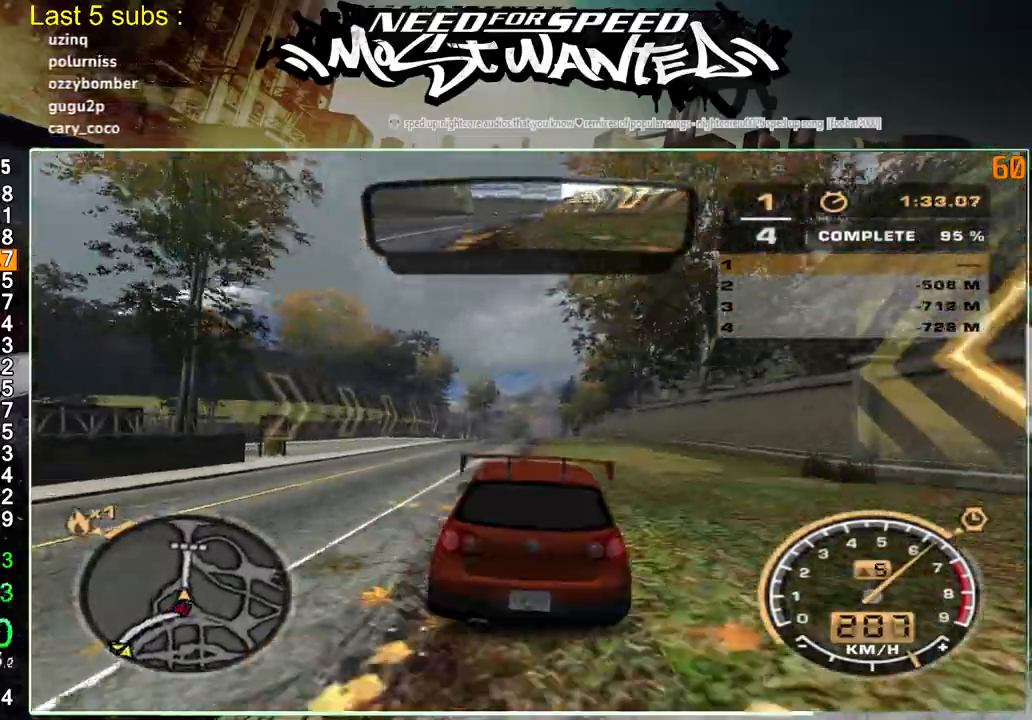
{"buttons": ["R2"], "left_stick": "up-left", "right_stick": "center", "events": [[17, "R3", "up"], [17, "right_stick", "right"], [83, "R3", "down"], [83, "right_stick", "center"], [167, "R3", "up"]]}
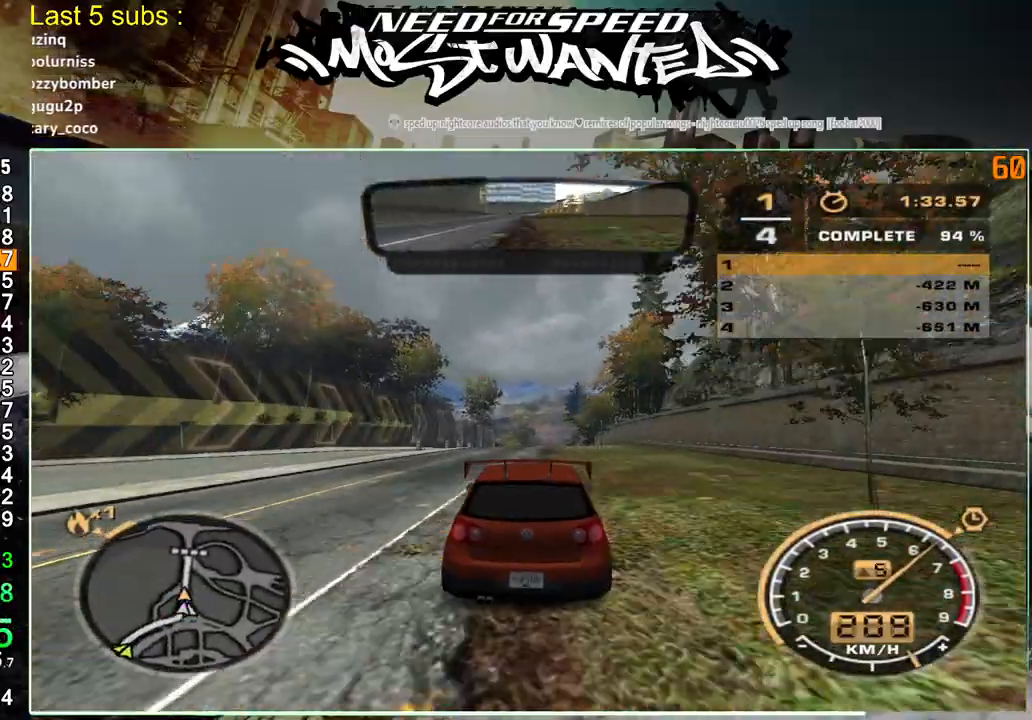
{"buttons": ["R2"], "left_stick": "up-left", "right_stick": "center", "events": []}
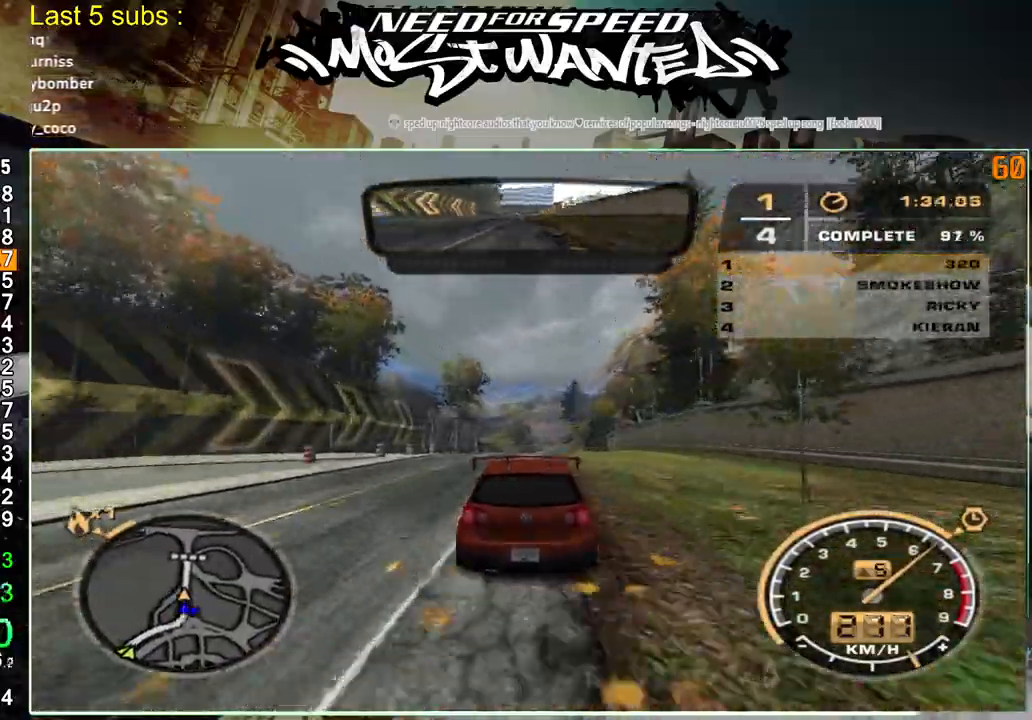
{"buttons": ["R2"], "left_stick": "up-left", "right_stick": "center", "events": []}
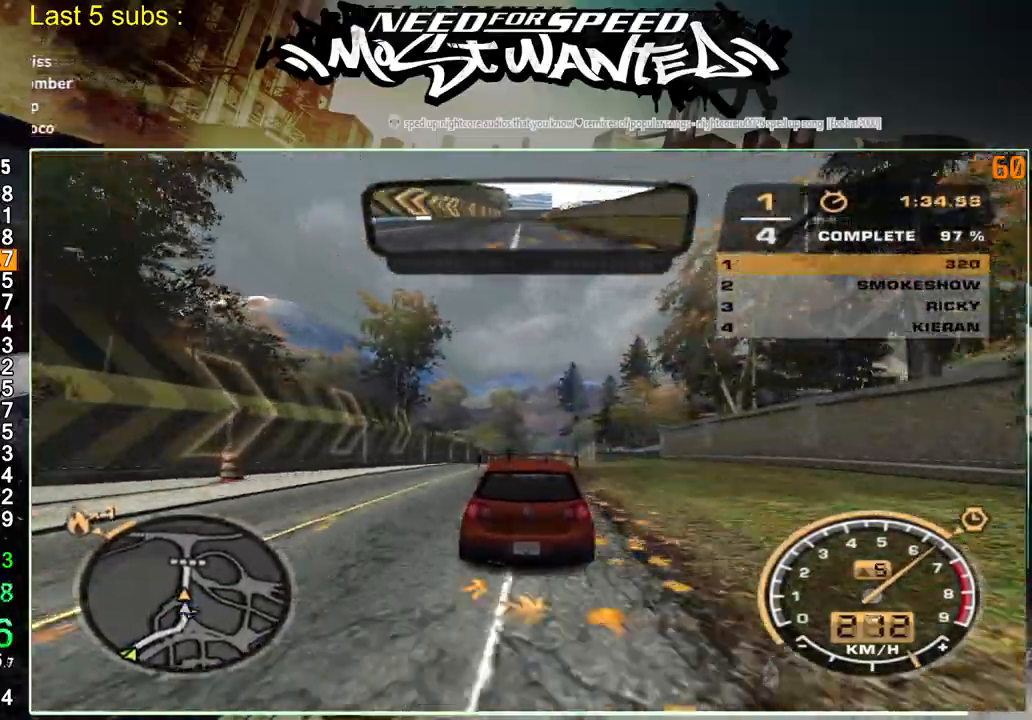
{"buttons": ["R2"], "left_stick": "up-left", "right_stick": "center", "events": []}
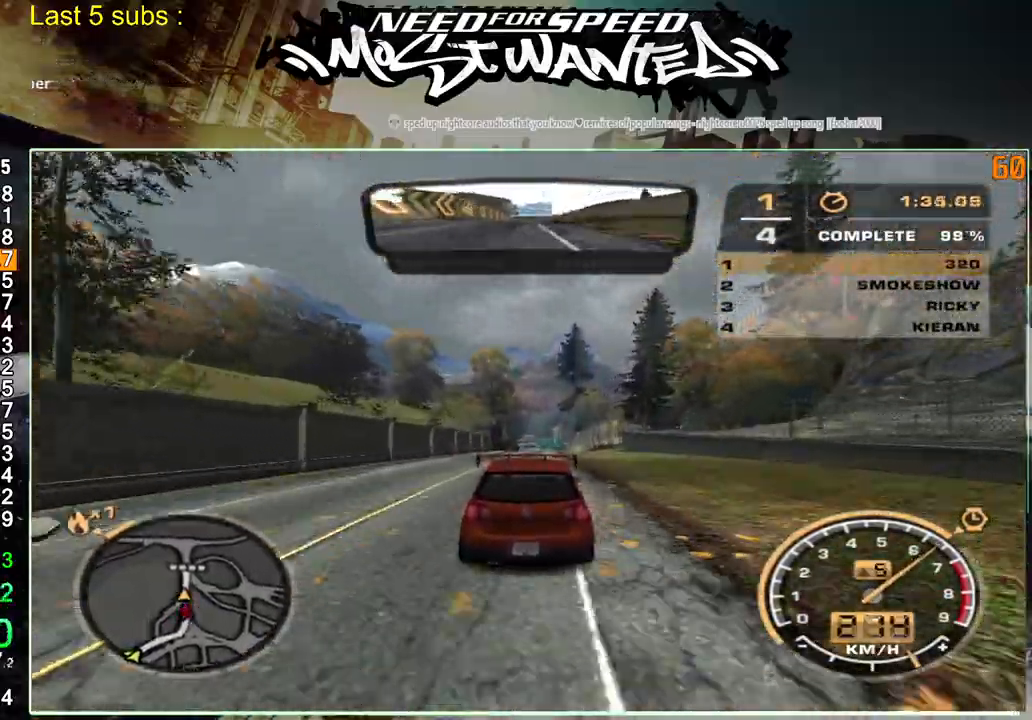
{"buttons": ["R2"], "left_stick": "up-left", "right_stick": "center", "events": []}
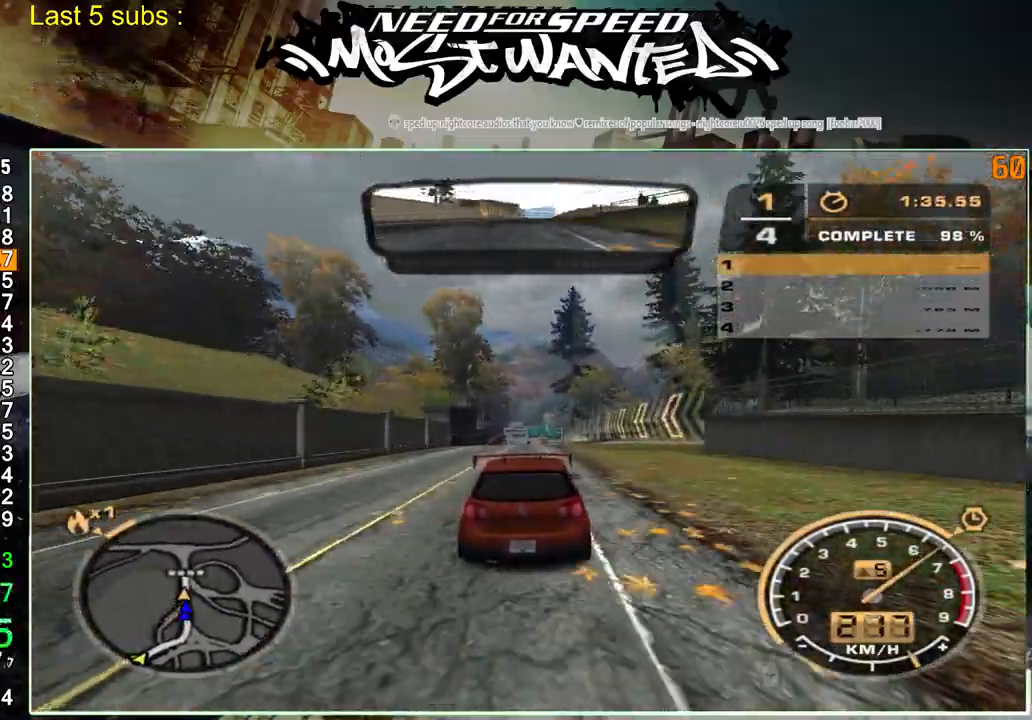
{"buttons": ["R2"], "left_stick": "up-left", "right_stick": "center", "events": []}
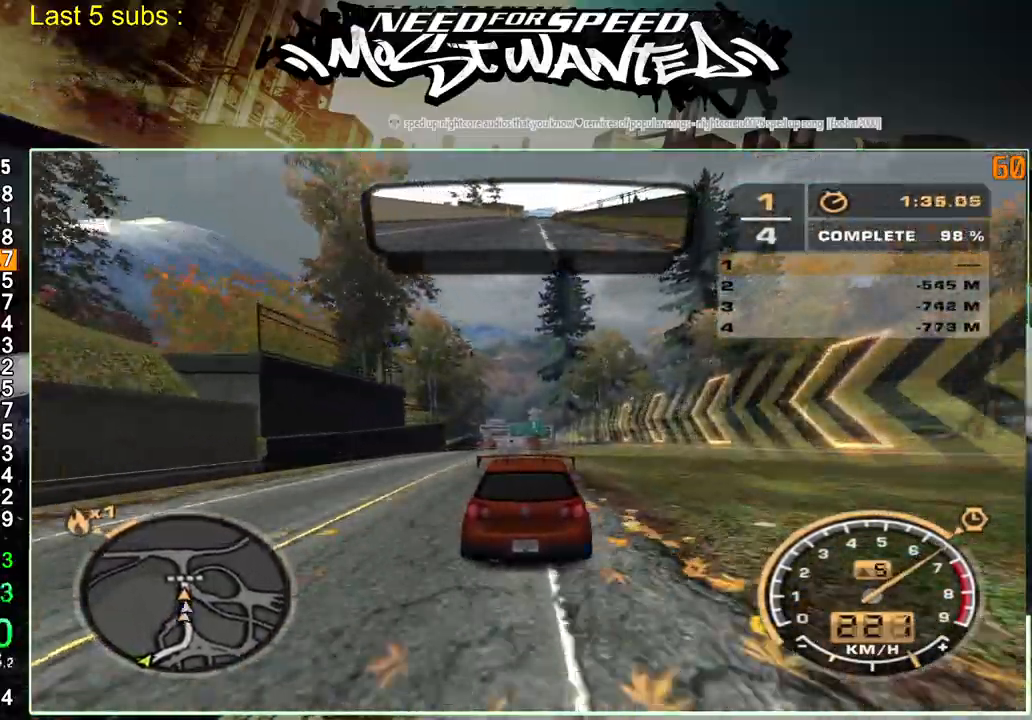
{"buttons": ["R2"], "left_stick": "up-left", "right_stick": "center", "events": []}
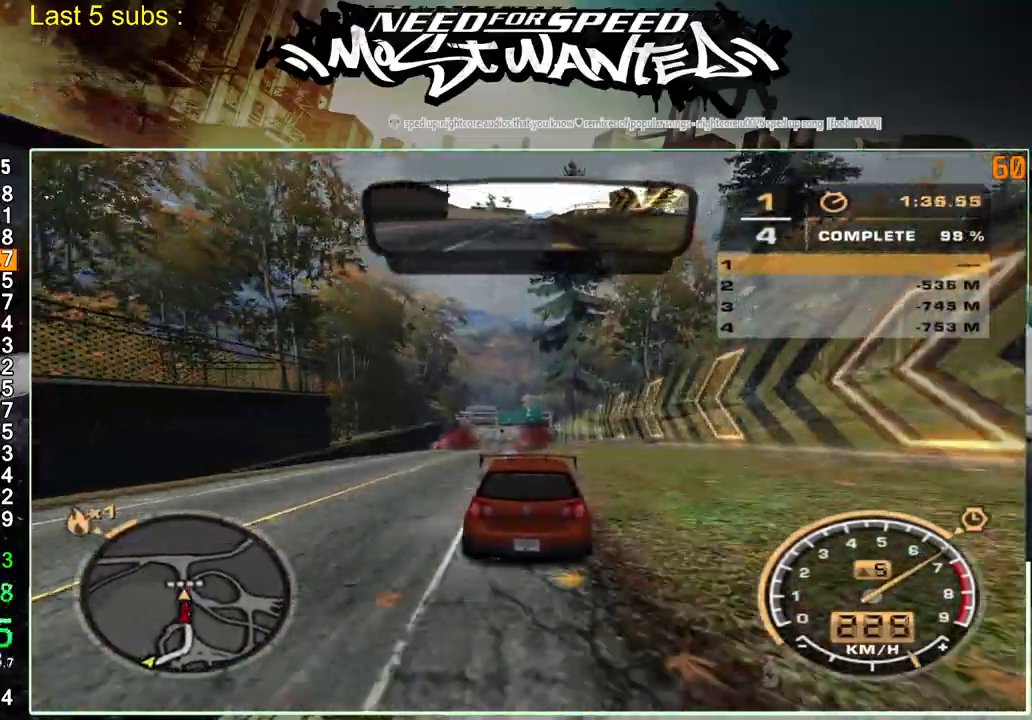
{"buttons": ["R2"], "left_stick": "center", "right_stick": "center", "events": [[33, "left_stick", "center"]]}
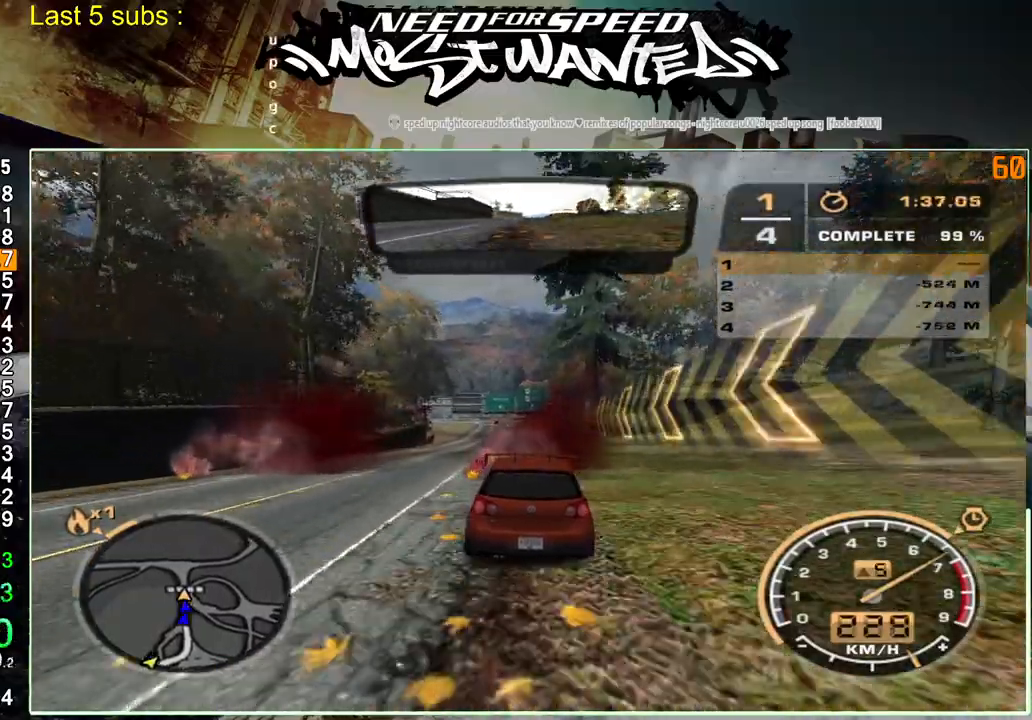
{"buttons": [], "left_stick": "center", "right_stick": "center", "events": [[300, "R2", "up"], [383, "CROSS", "down"], [483, "CROSS", "up"]]}
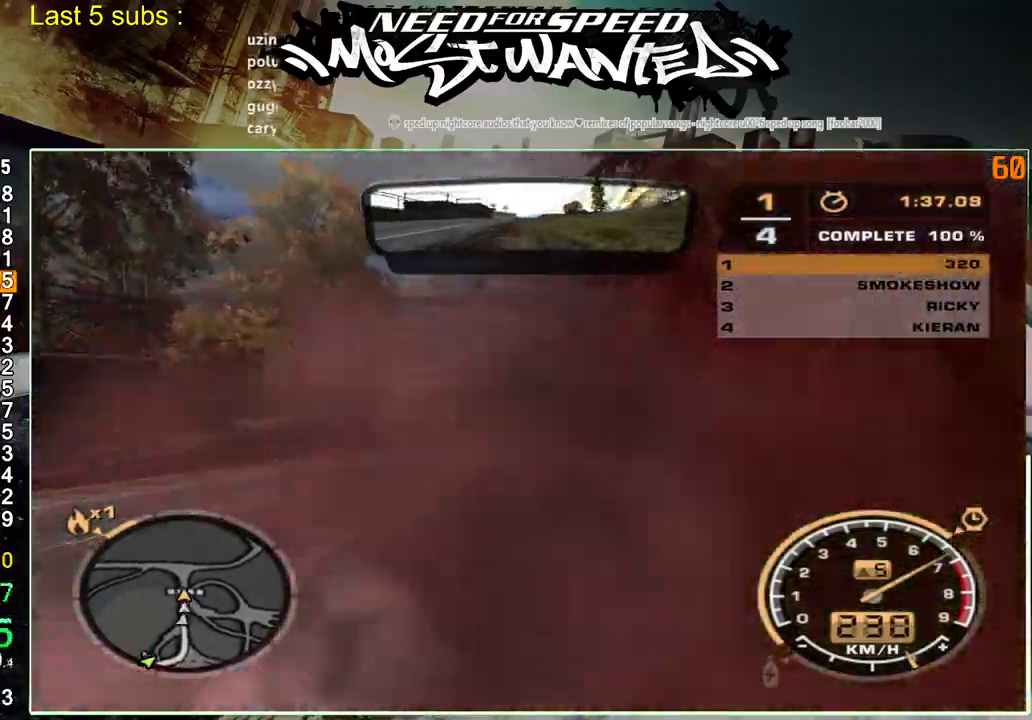
{"buttons": [], "left_stick": "center", "right_stick": "center", "events": [[67, "CROSS", "down"], [167, "CROSS", "up"], [217, "CROSS", "down"], [300, "CROSS", "up"], [400, "CROSS", "down"], [467, "CROSS", "up"]]}
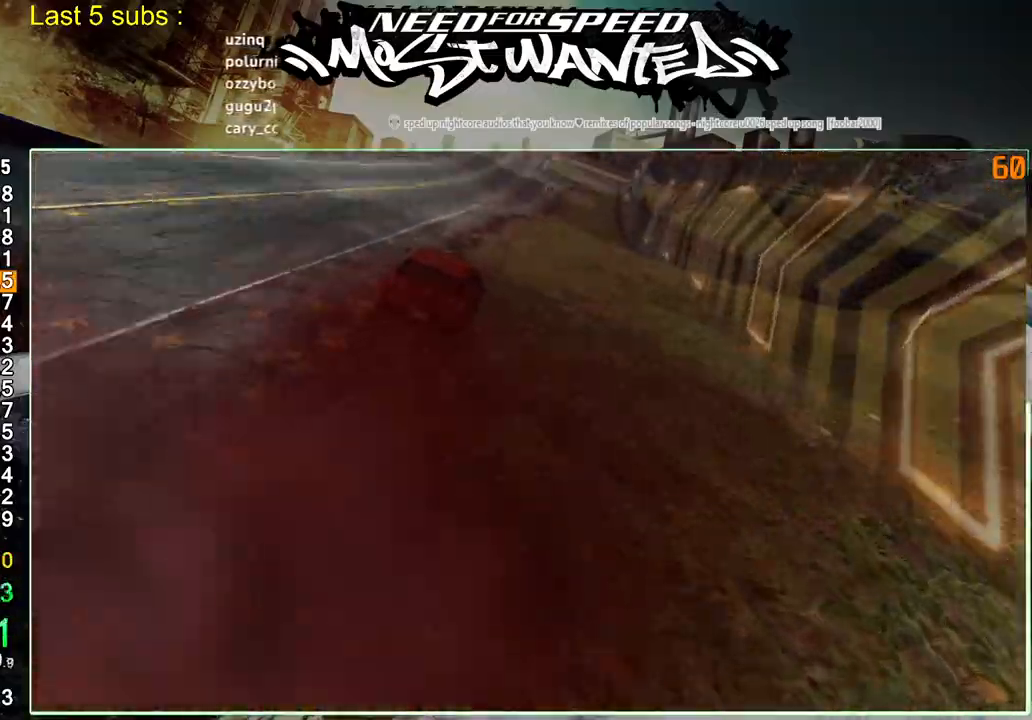
{"buttons": [], "left_stick": "center", "right_stick": "center", "events": [[33, "CROSS", "down"], [133, "CROSS", "up"], [233, "CROSS", "down"], [317, "CROSS", "up"], [383, "CROSS", "down"], [467, "CROSS", "up"]]}
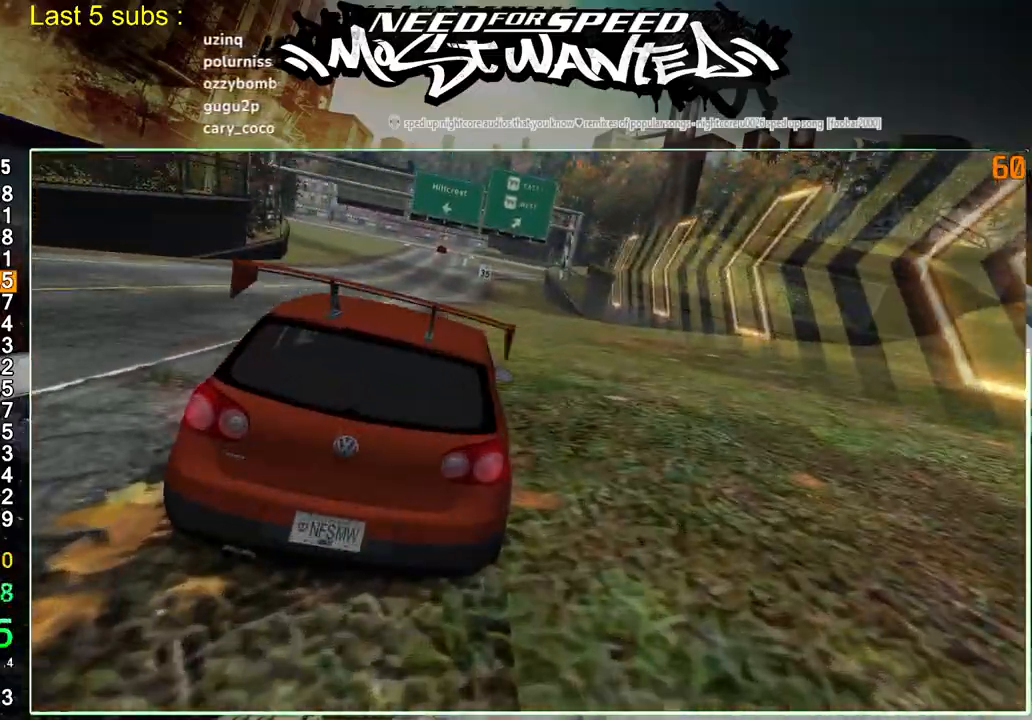
{"buttons": [], "left_stick": "center", "right_stick": "center", "events": [[33, "CROSS", "down"], [133, "CROSS", "up"], [200, "CROSS", "down"], [300, "CROSS", "up"], [367, "CROSS", "down"], [467, "CROSS", "up"]]}
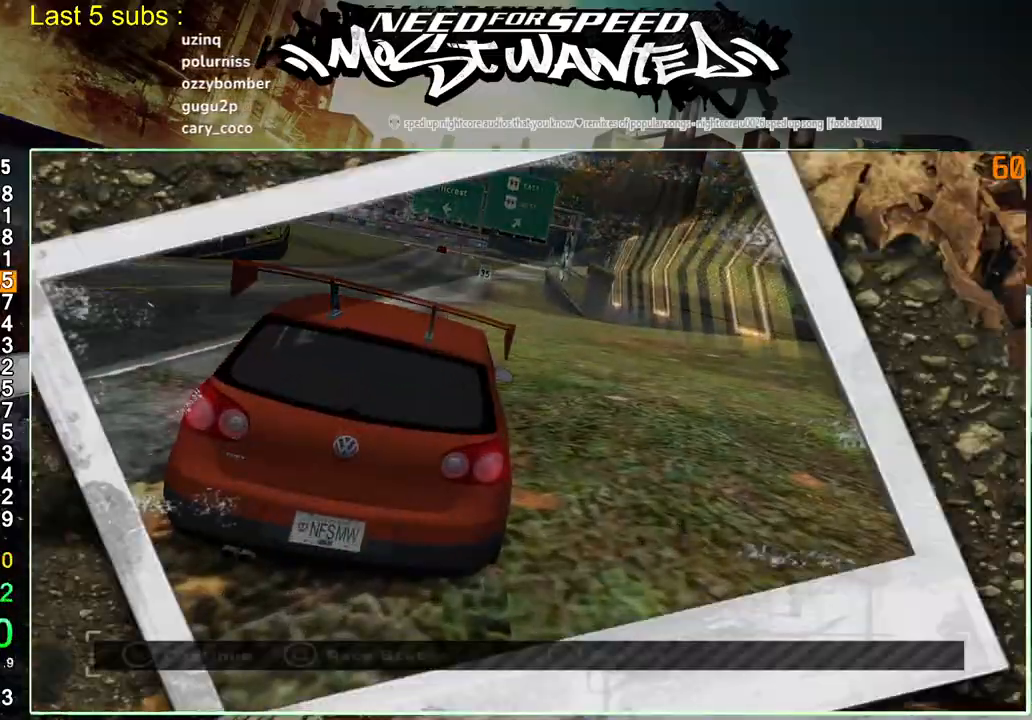
{"buttons": ["R2"], "left_stick": "center", "right_stick": "center", "events": [[33, "CROSS", "down"], [117, "CROSS", "up"], [183, "CROSS", "down"], [300, "CROSS", "up"], [383, "R2", "down"]]}
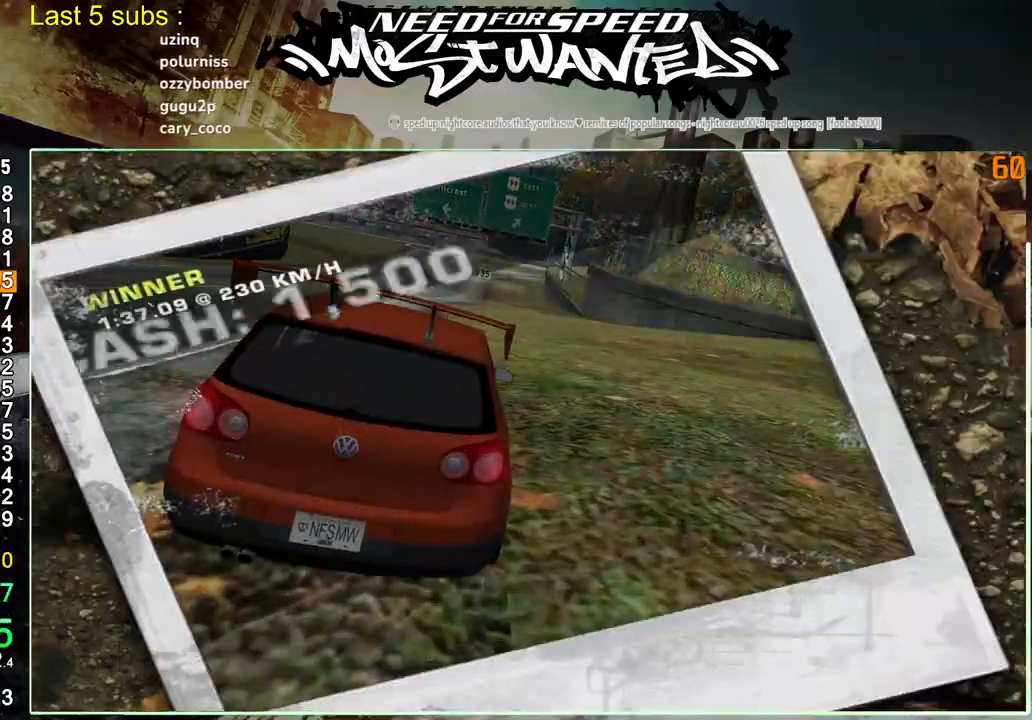
{"buttons": ["R2"], "left_stick": "center", "right_stick": "center", "events": []}
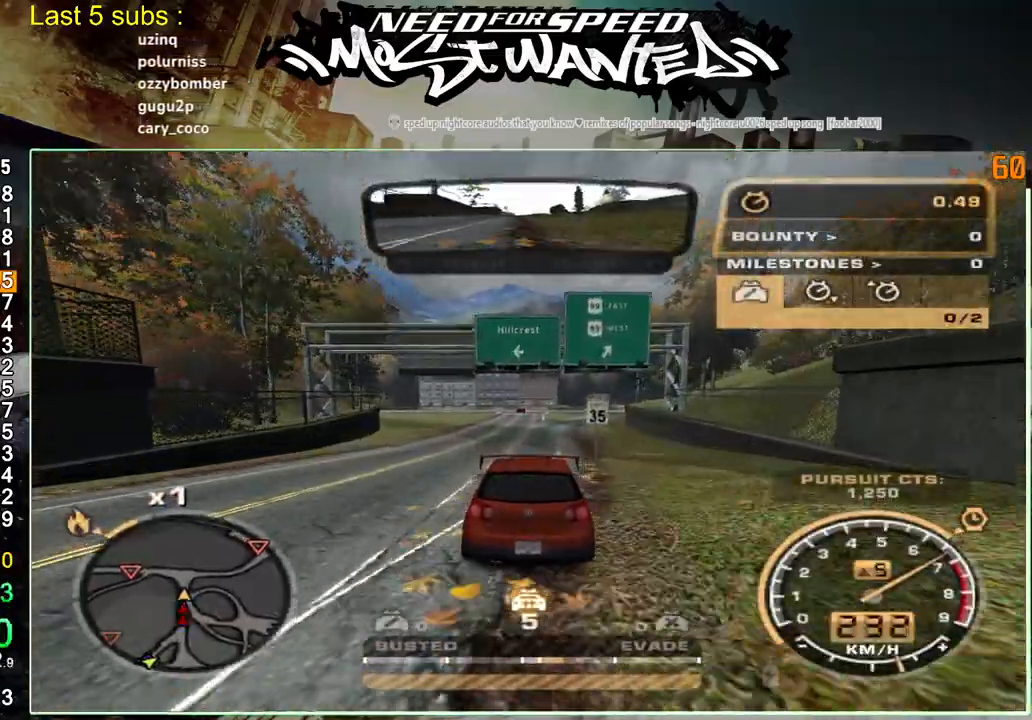
{"buttons": ["L2"], "left_stick": "center", "right_stick": "center", "events": [[167, "L2", "down"], [217, "R2", "up"]]}